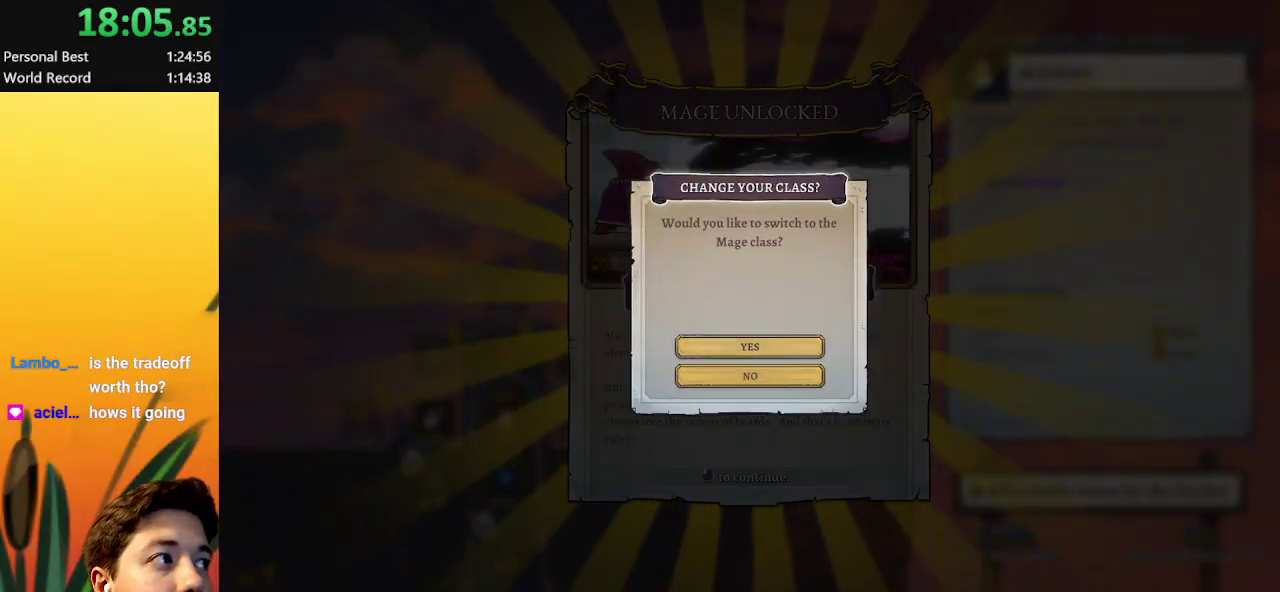
Gameplay with keyboard; each line is a JSON object with the keys held at the frame after it. "events" lists presses ("down") and releases ("up") of "a", "c", "d", "down", "left", "right", "s", "up", "x" and "z" between this image and that frame as [ms after this image, input, new state], when the widget could be followed in between. No other keys are recorded. Mouse input is not recorded.
{"keys": [], "events": []}
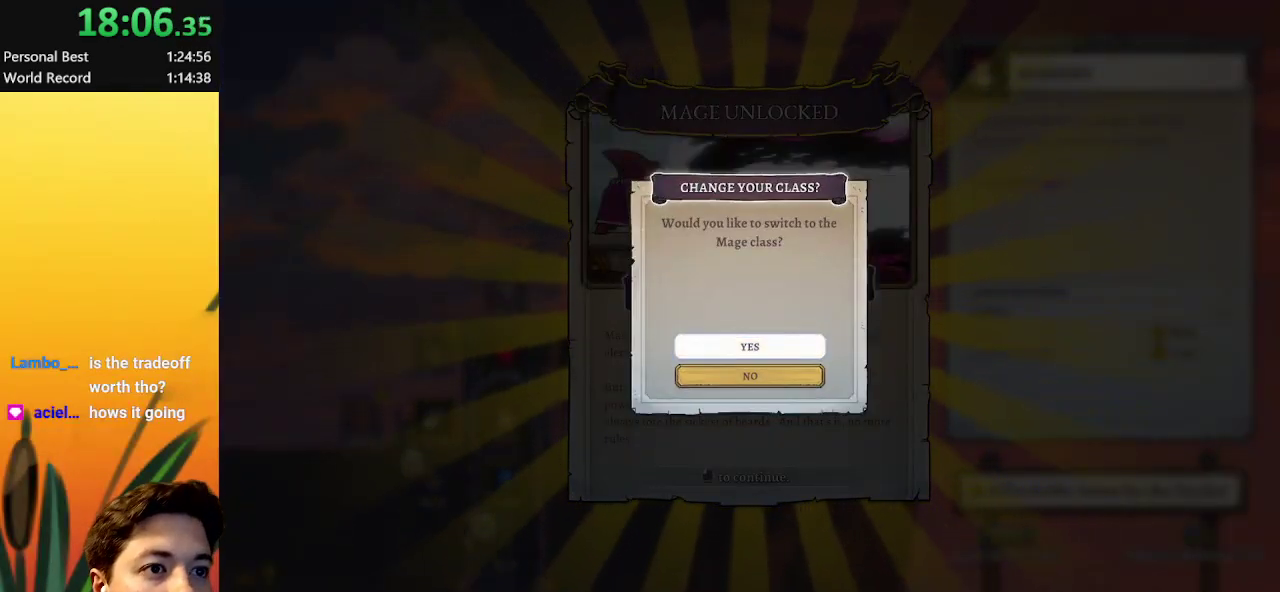
{"keys": [], "events": []}
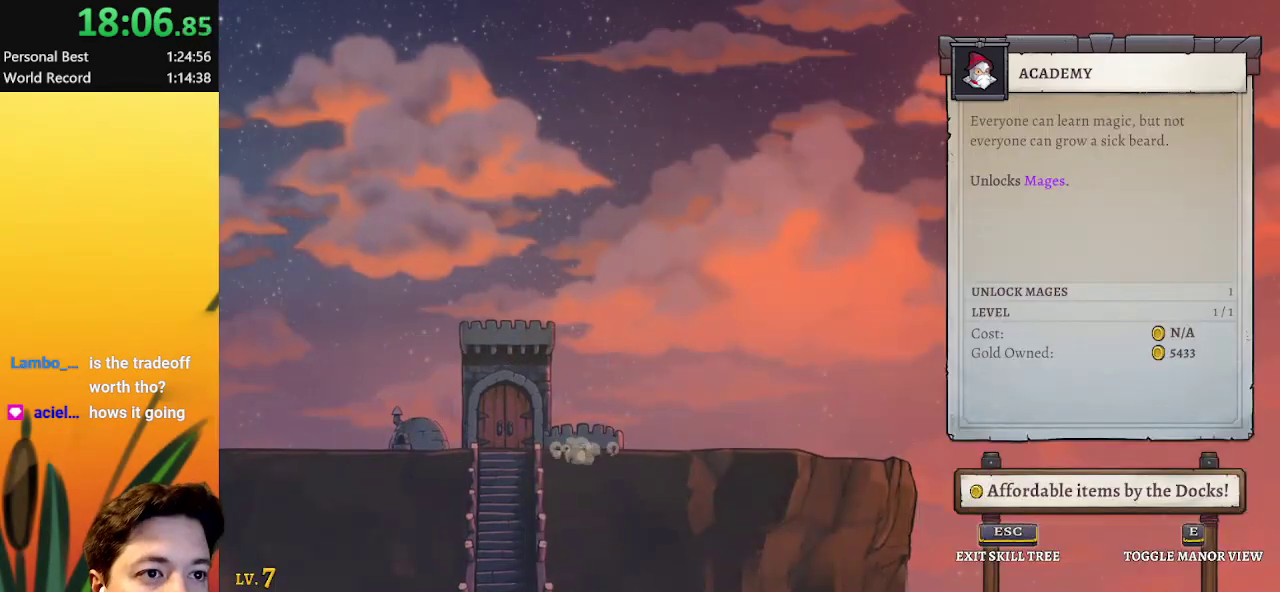
{"keys": [], "events": []}
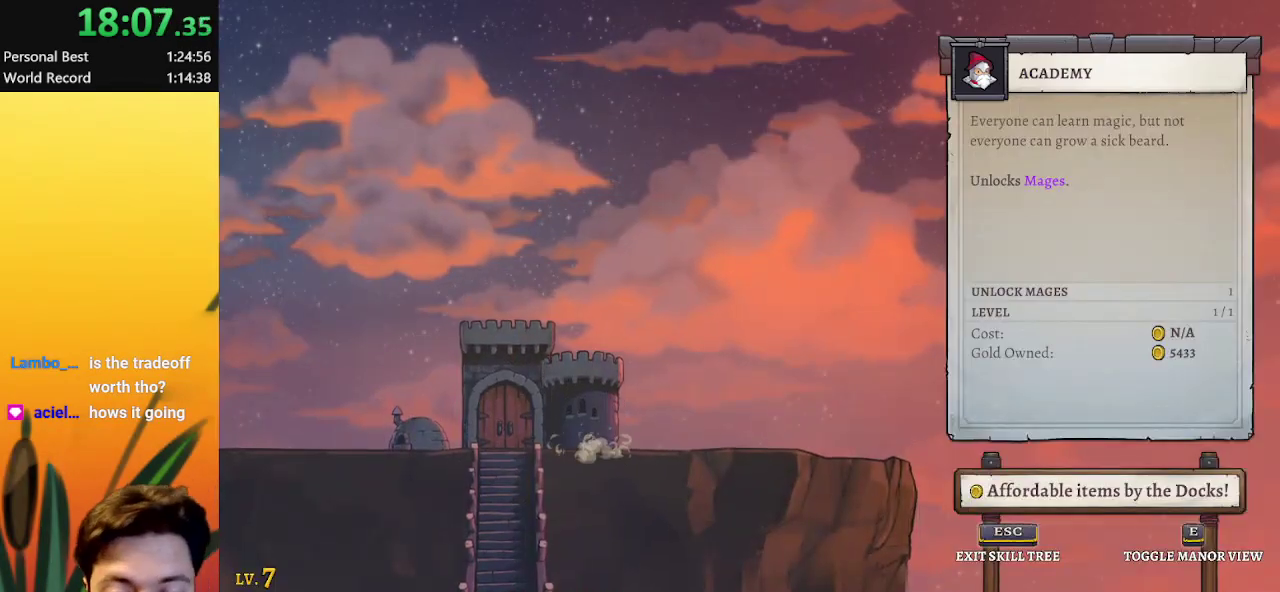
{"keys": [], "events": []}
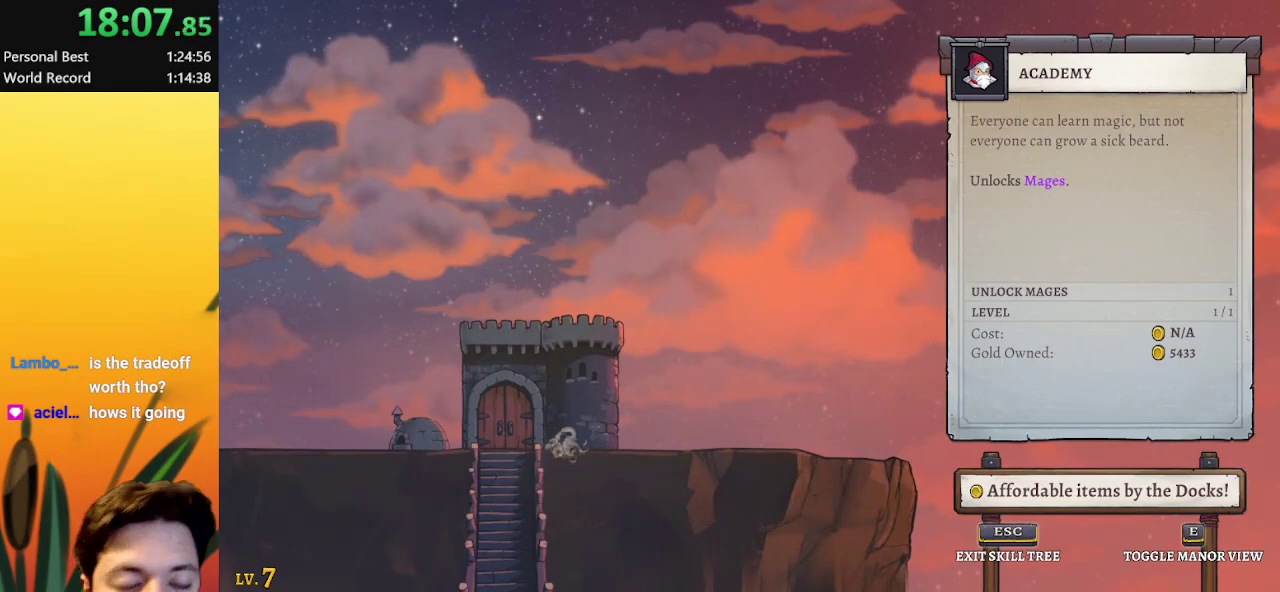
{"keys": [], "events": []}
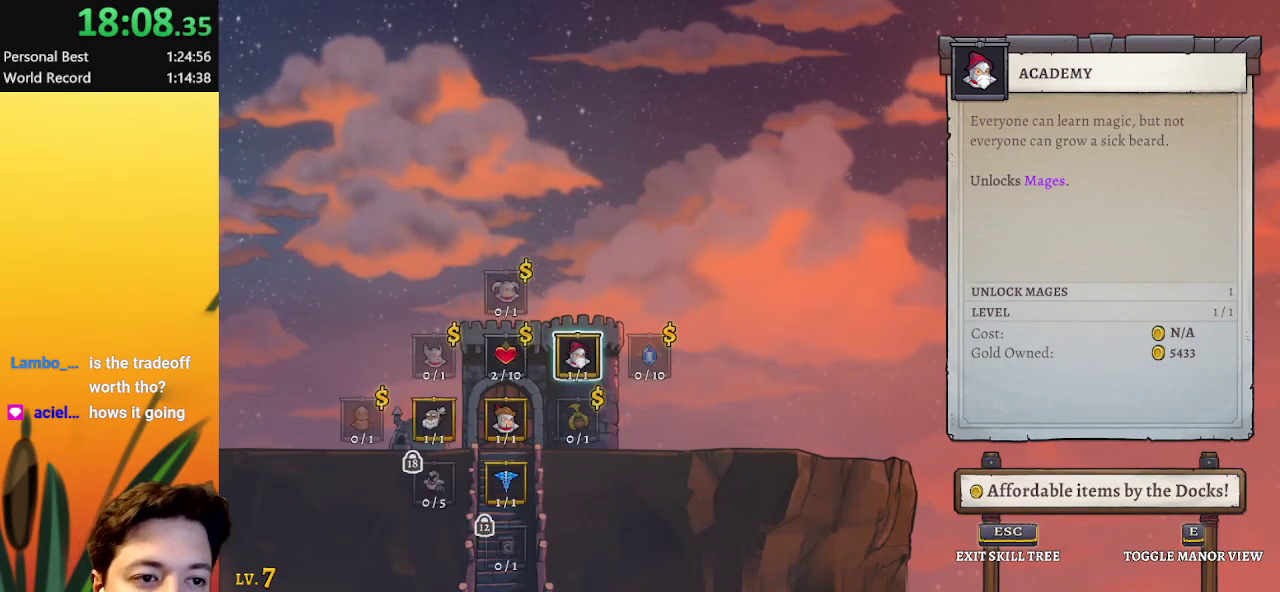
{"keys": [], "events": [[267, "right", "down"], [350, "right", "up"]]}
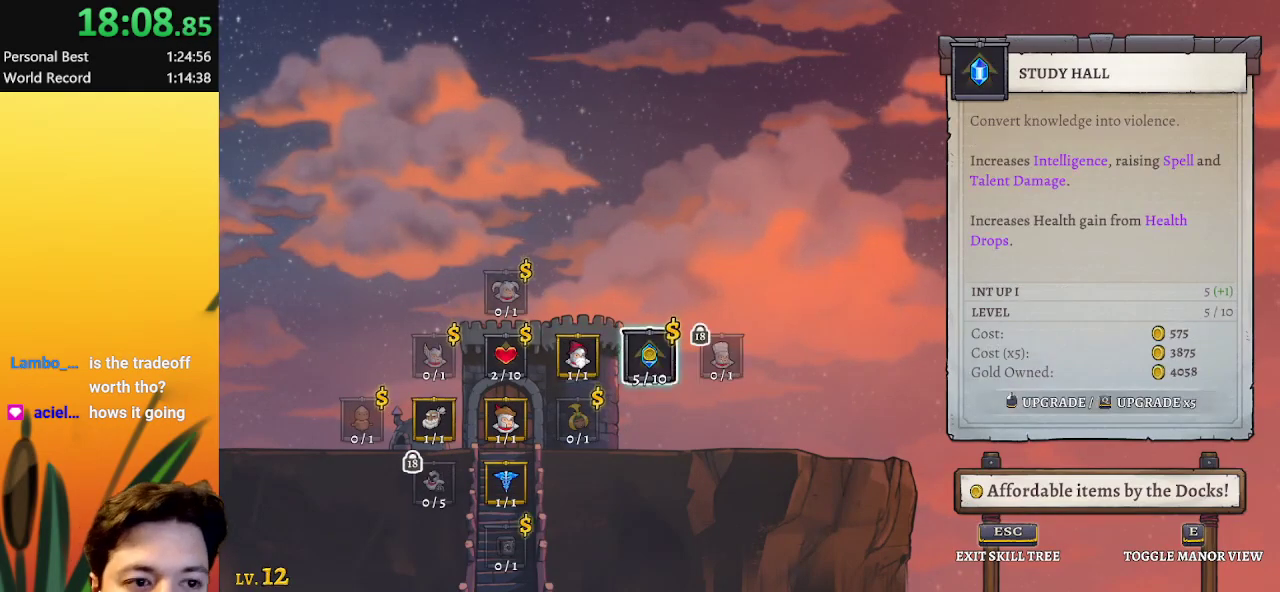
{"keys": [], "events": []}
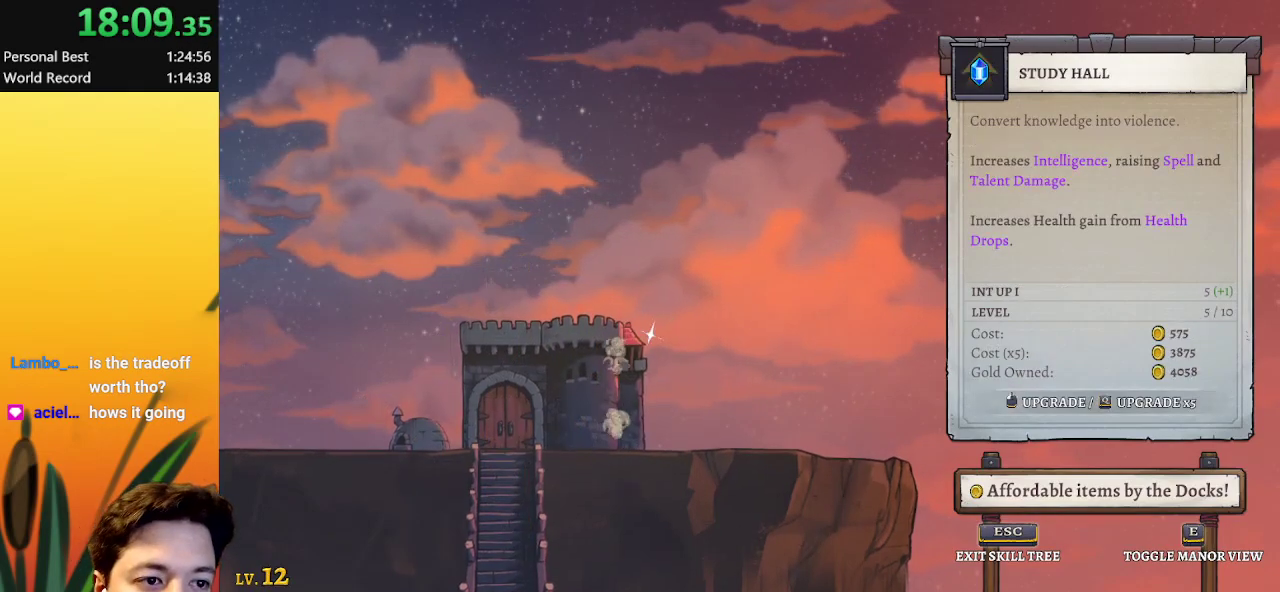
{"keys": [], "events": []}
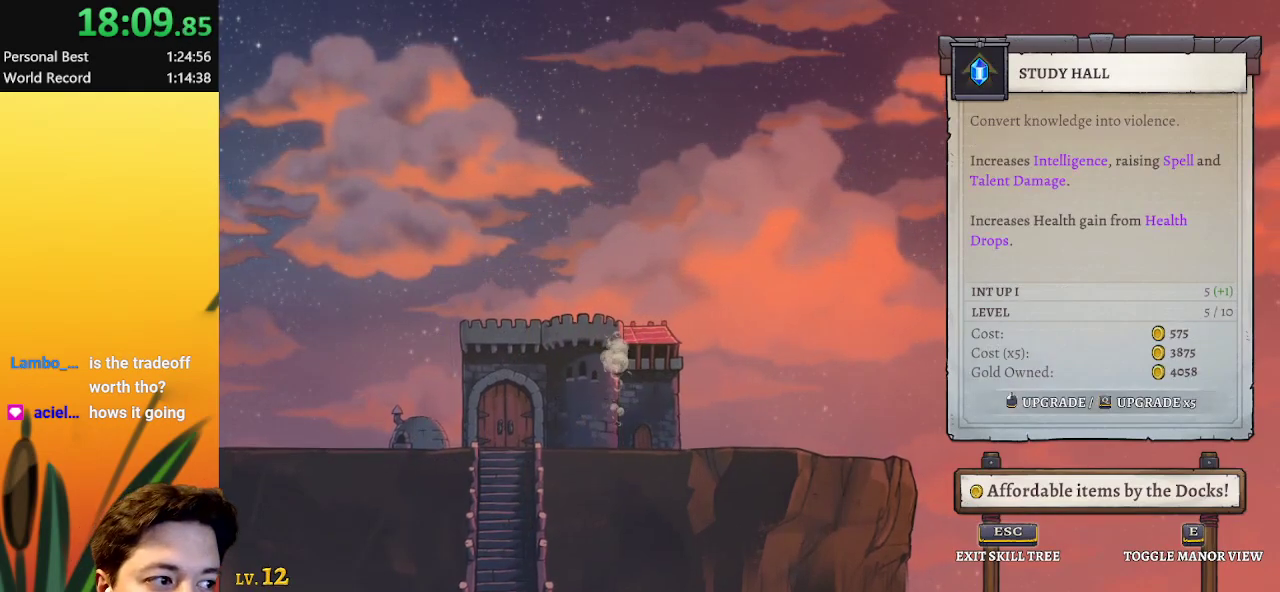
{"keys": [], "events": []}
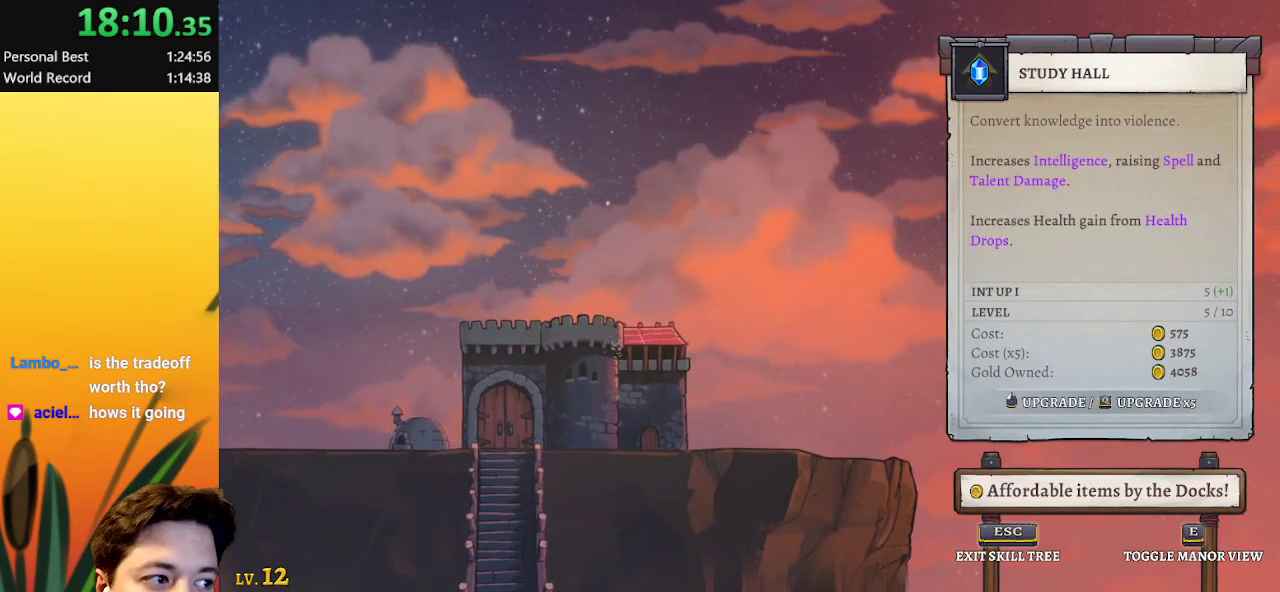
{"keys": ["left"], "events": [[467, "left", "down"]]}
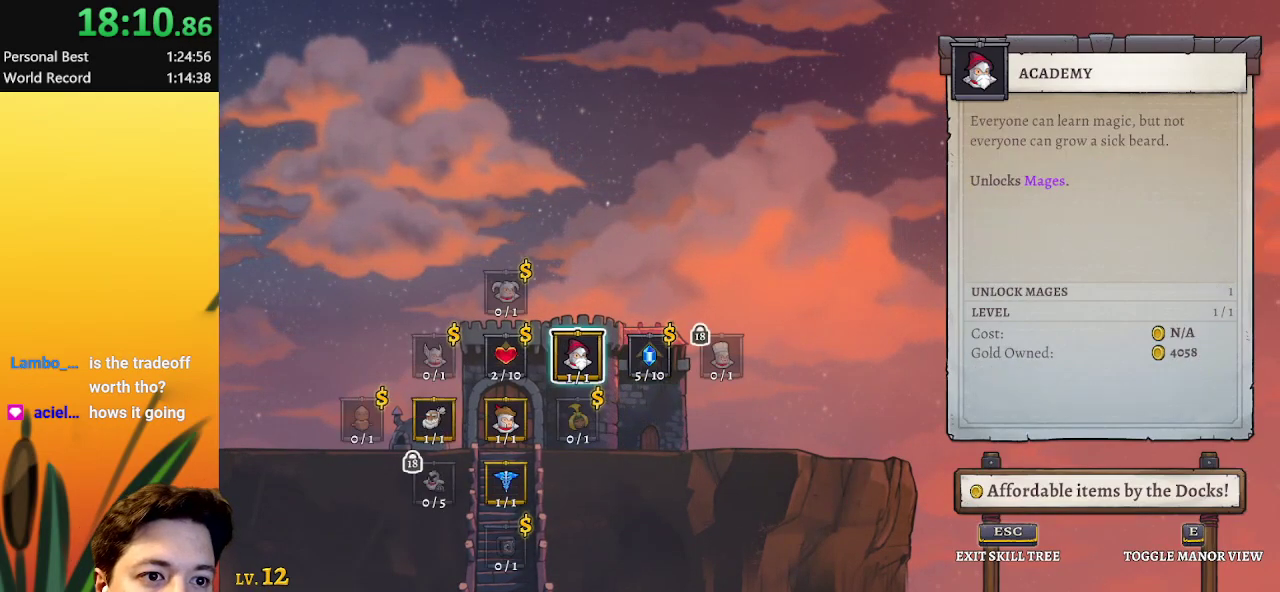
{"keys": [], "events": [[17, "left", "up"], [150, "left", "down"], [250, "left", "up"], [300, "up", "down"], [400, "up", "up"]]}
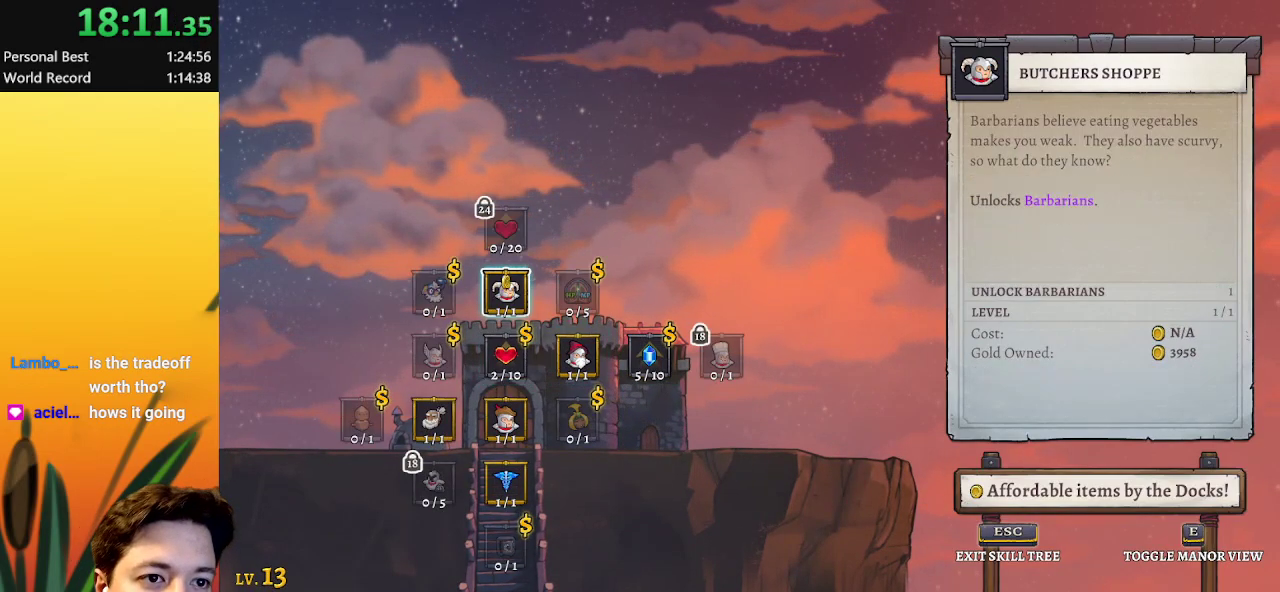
{"keys": [], "events": []}
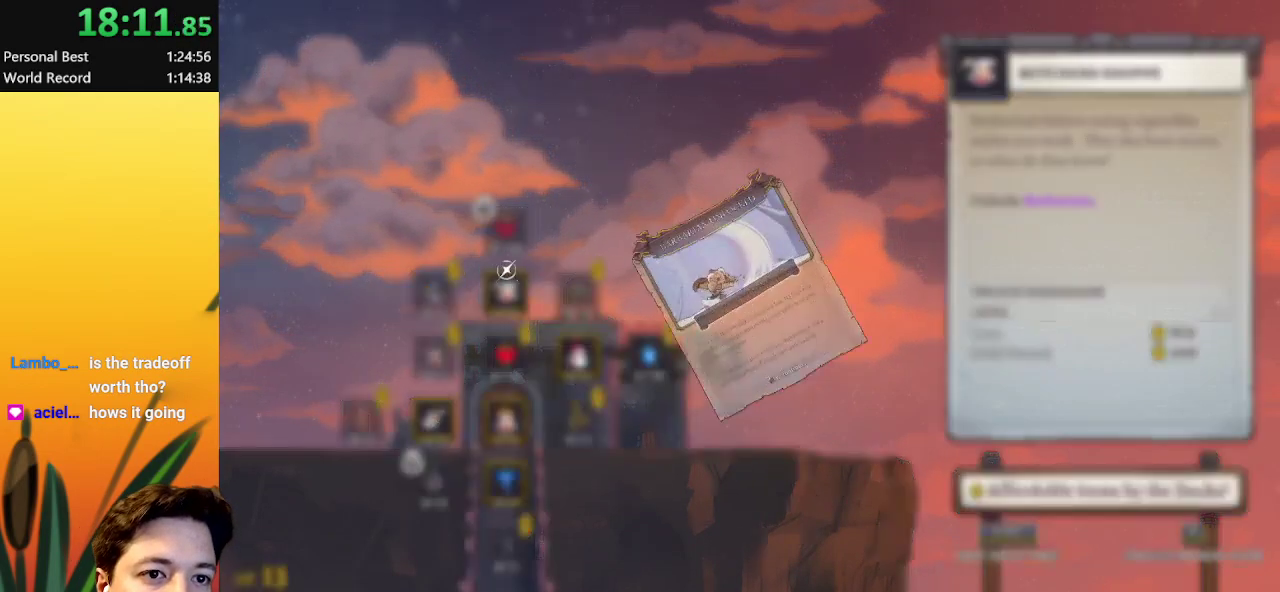
{"keys": [], "events": []}
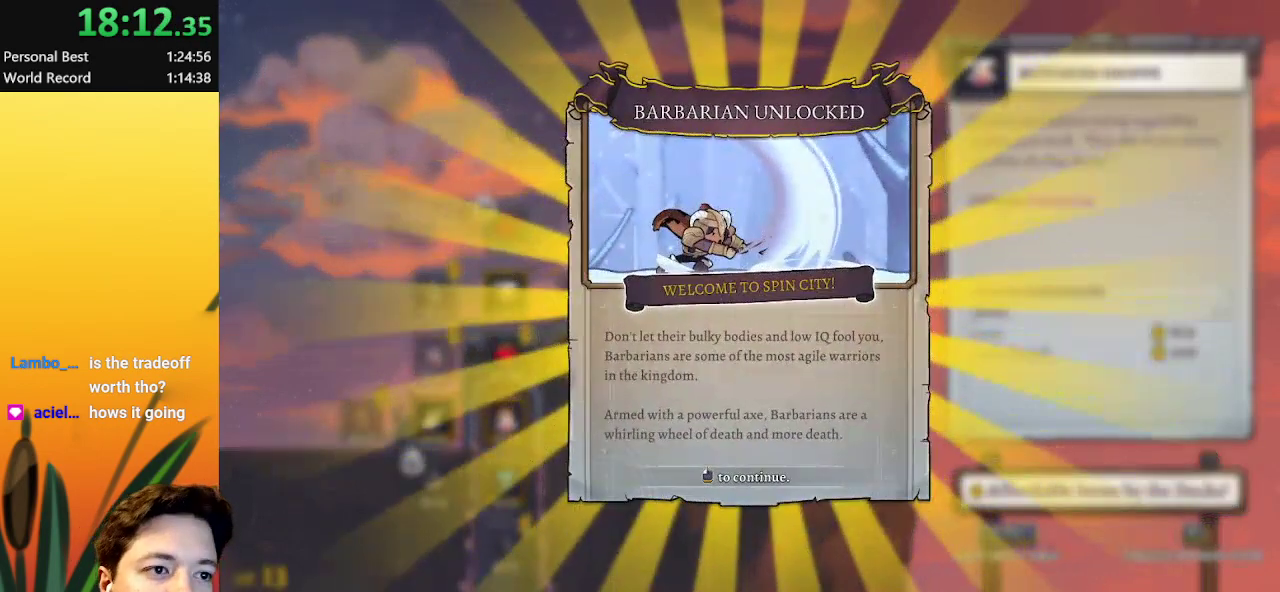
{"keys": [], "events": []}
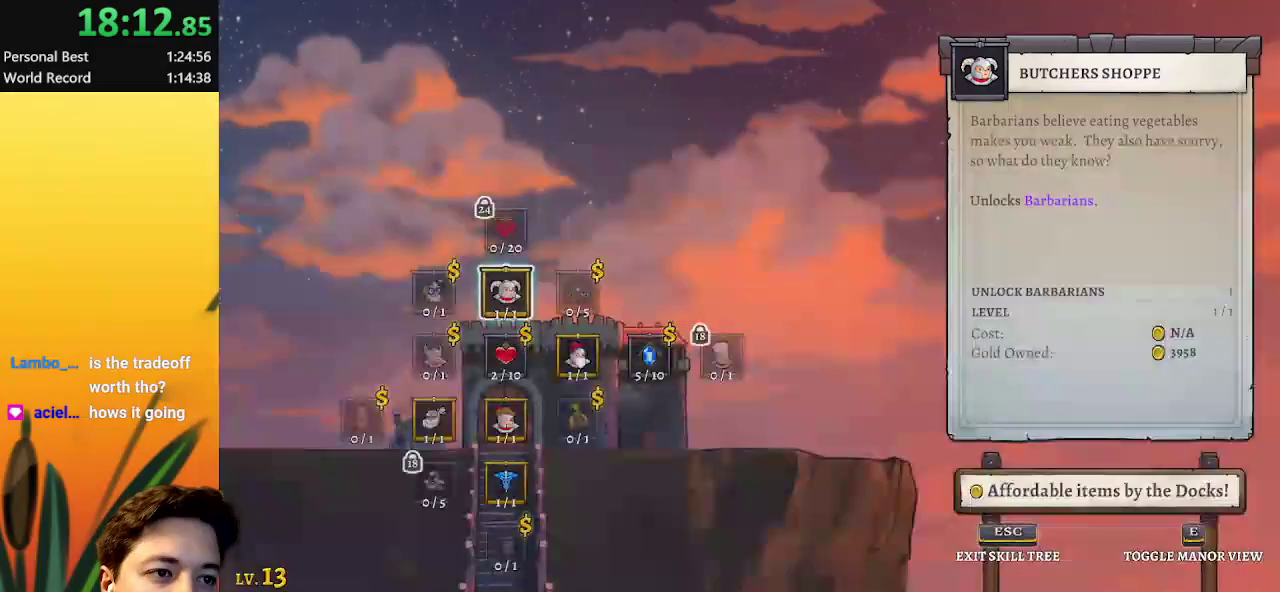
{"keys": [], "events": []}
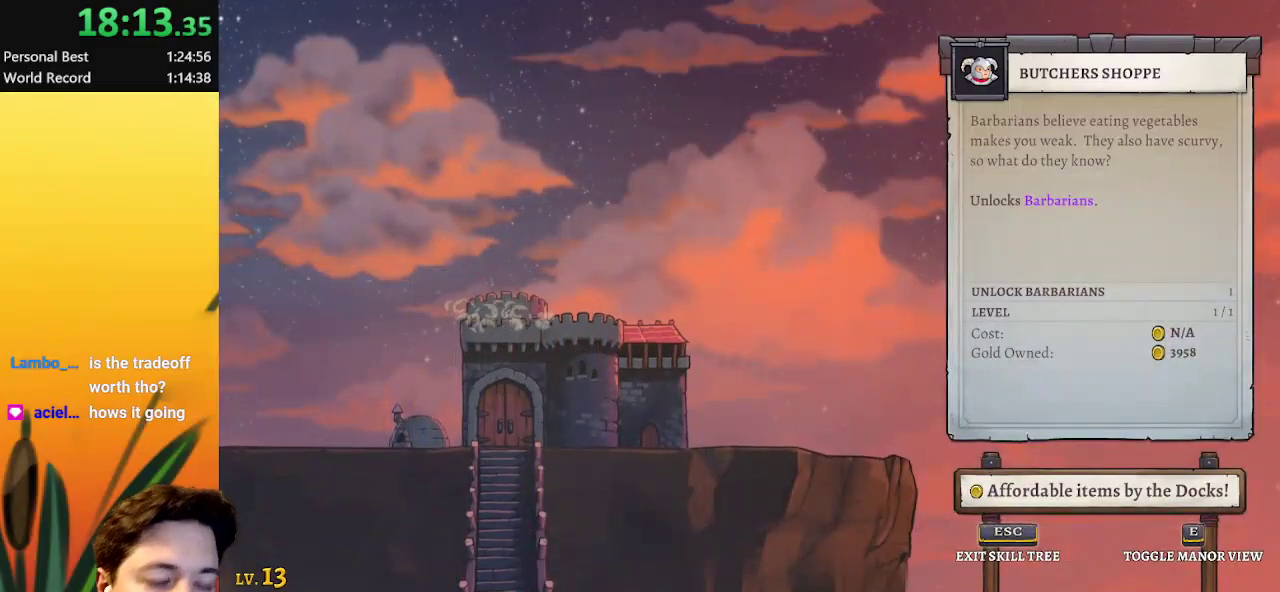
{"keys": [], "events": []}
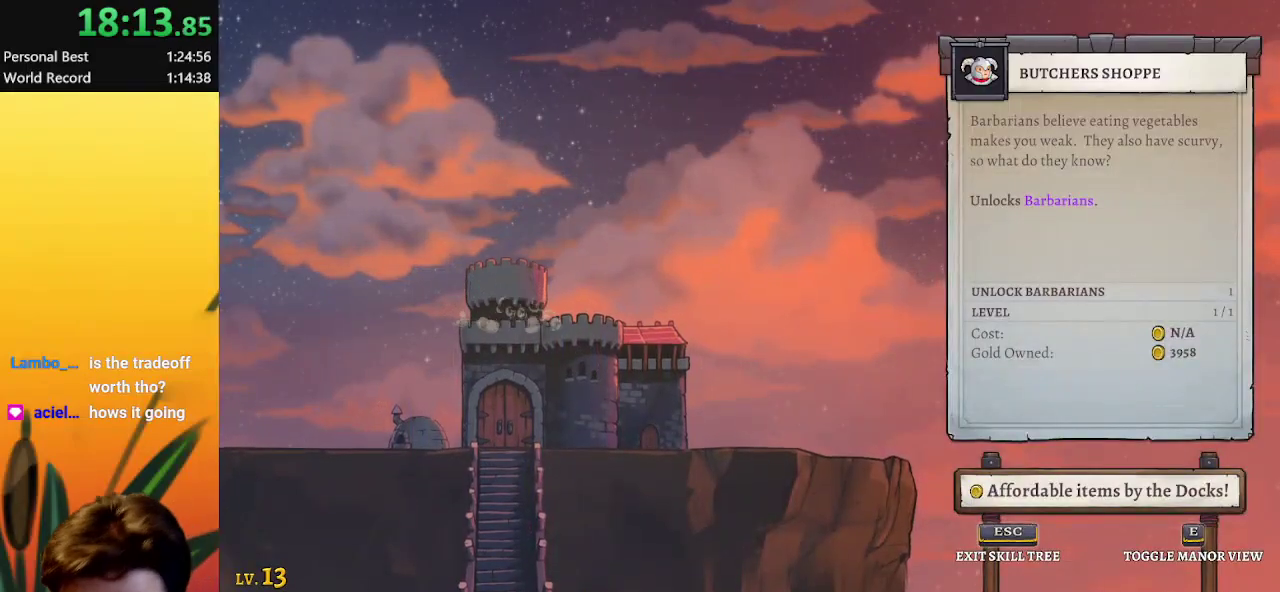
{"keys": [], "events": []}
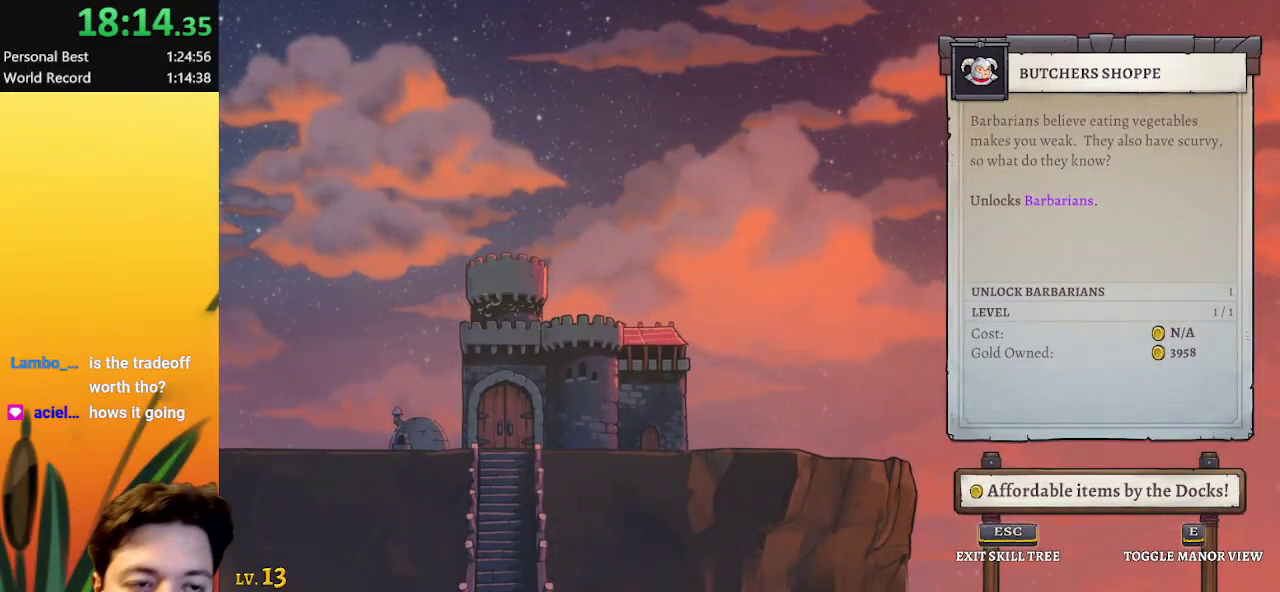
{"keys": ["left"], "events": [[467, "left", "down"]]}
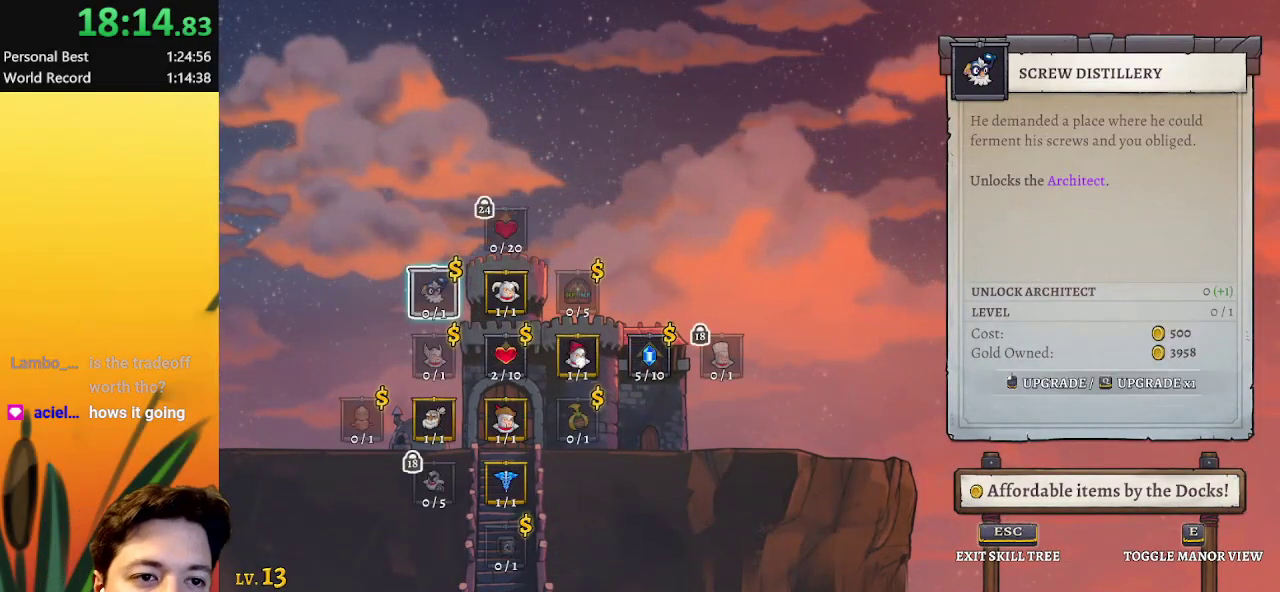
{"keys": [], "events": [[17, "left", "up"]]}
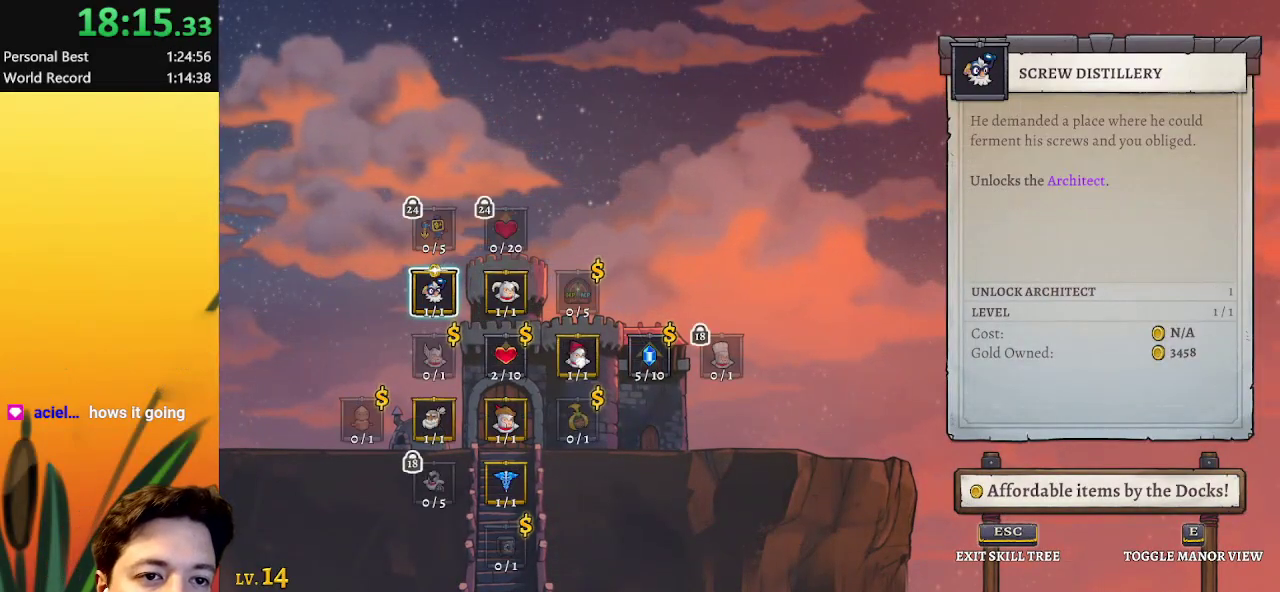
{"keys": [], "events": []}
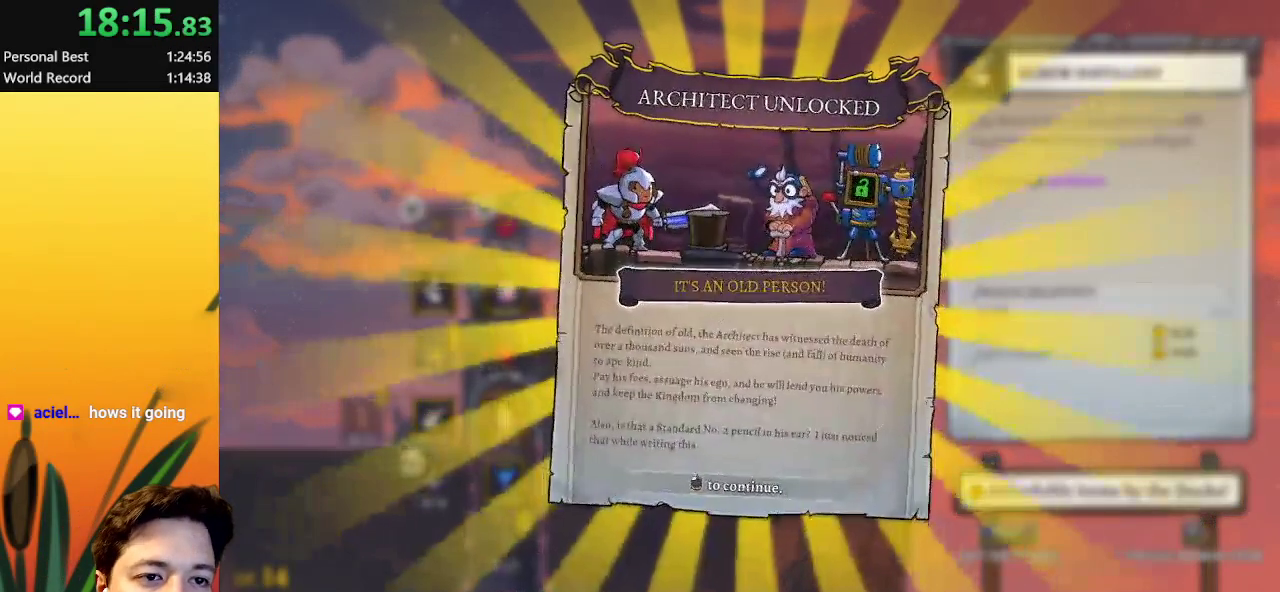
{"keys": [], "events": []}
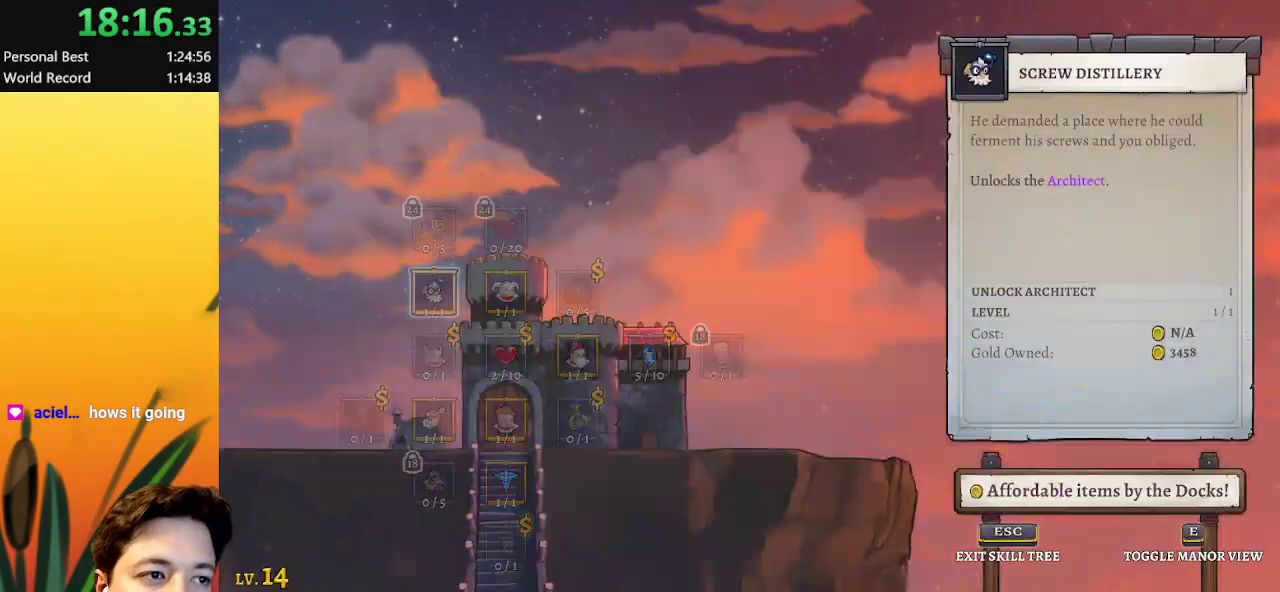
{"keys": [], "events": []}
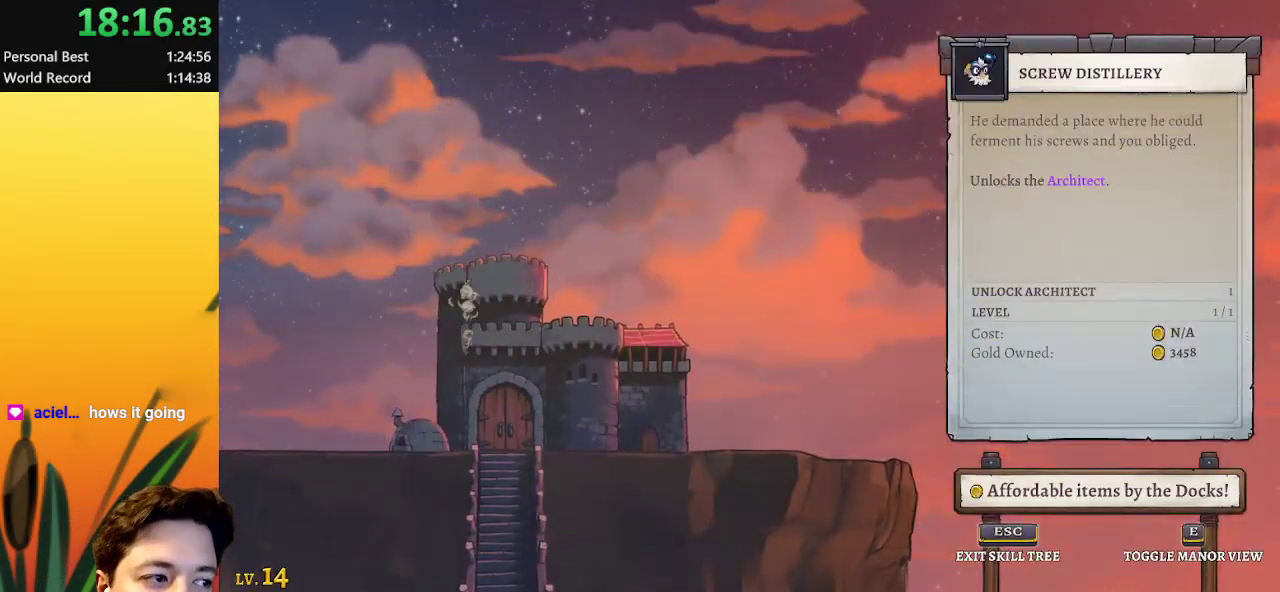
{"keys": [], "events": []}
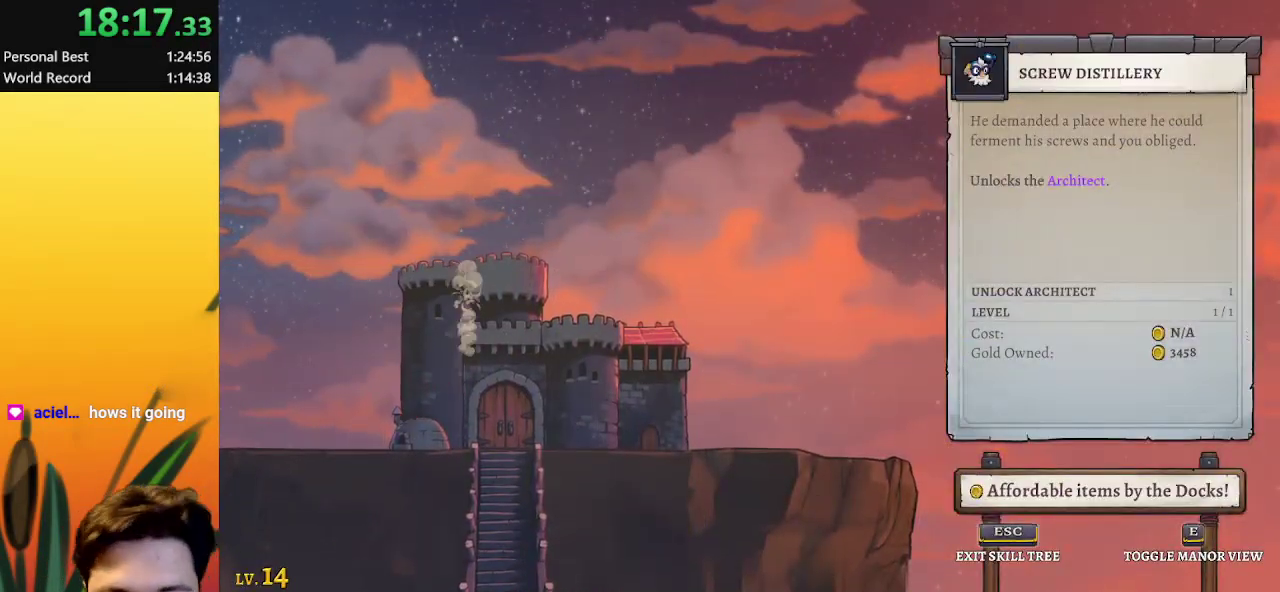
{"keys": [], "events": []}
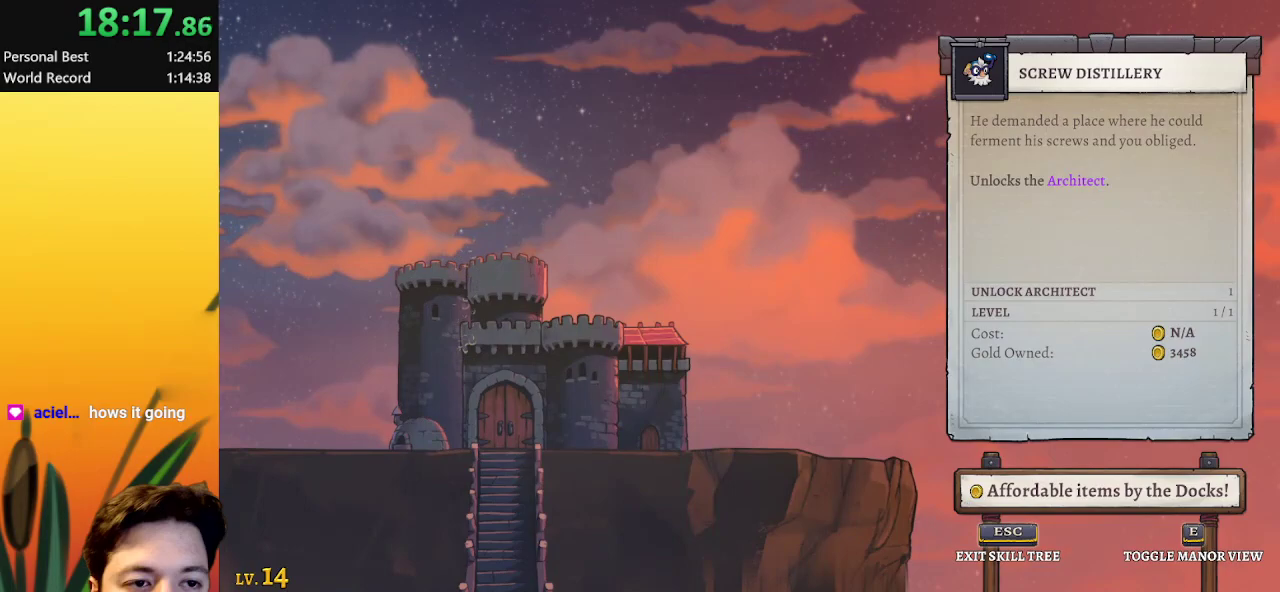
{"keys": ["down"], "events": [[500, "down", "down"]]}
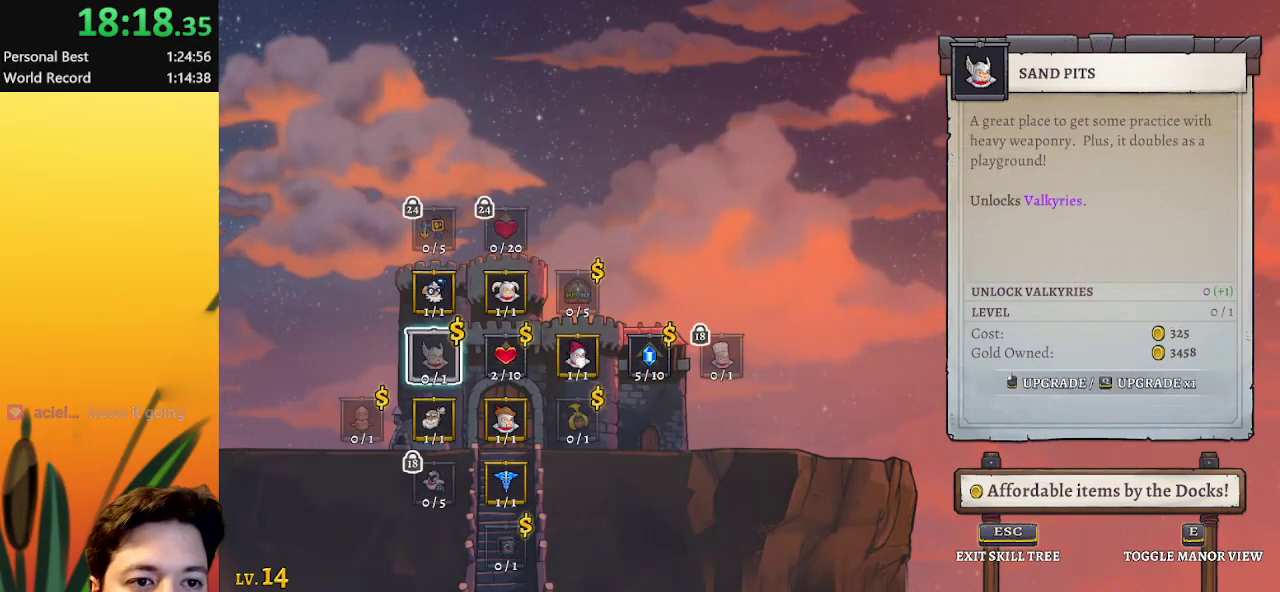
{"keys": [], "events": [[50, "down", "up"]]}